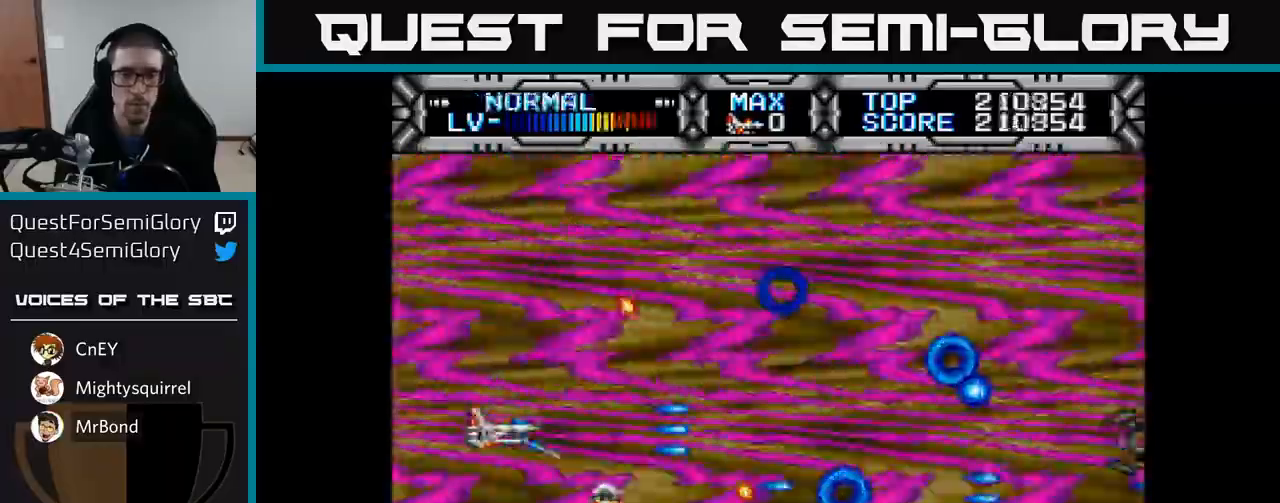
Gameplay with a controller (Xbox layout); each line is a JSON object with the inputs held at the frame after it. "events" lists button and stick changes between this image and that frame as [ms after this image, input, new state], when the widget could be followed in between.
{"buttons": ["X", "DPAD_UP"], "left_stick": "center", "right_stick": "center", "events": [[150, "DPAD_RIGHT", "down"], [400, "DPAD_RIGHT", "up"], [467, "DPAD_UP", "down"]]}
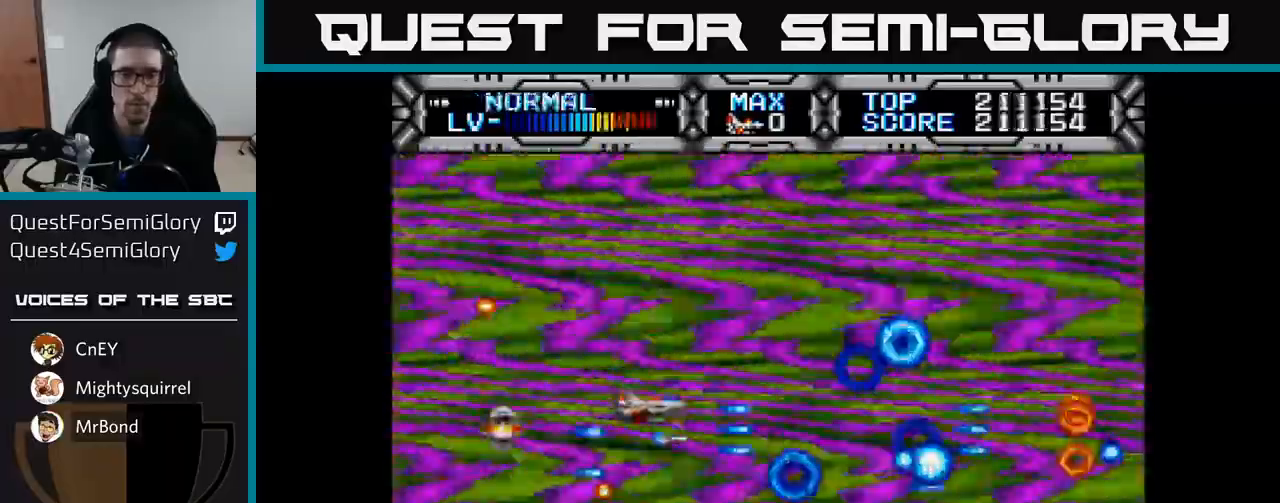
{"buttons": ["X"], "left_stick": "center", "right_stick": "center", "events": [[200, "DPAD_UP", "up"], [417, "DPAD_UP", "down"], [467, "DPAD_UP", "up"]]}
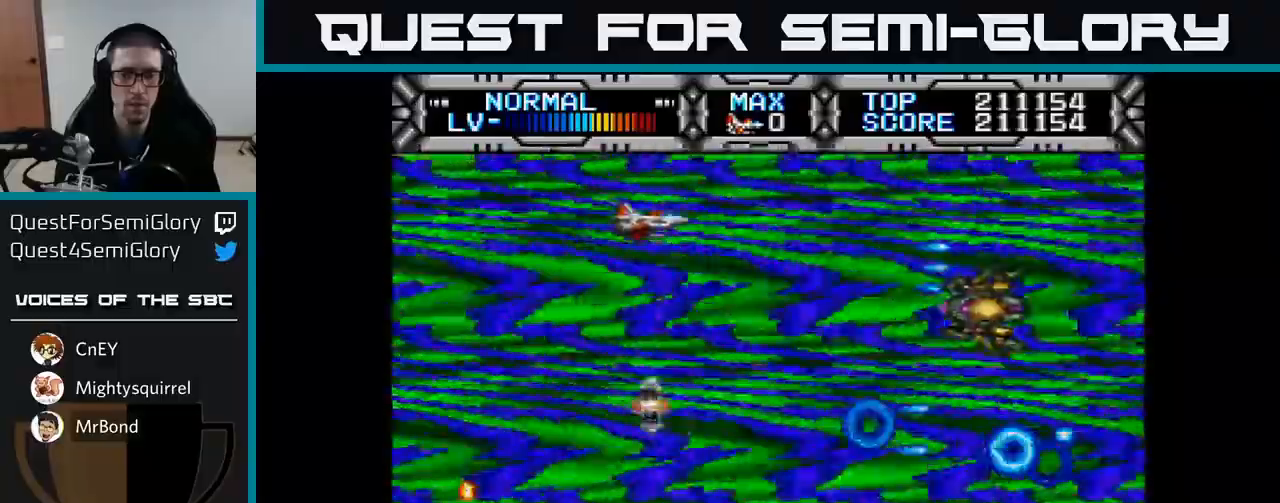
{"buttons": ["X", "DPAD_DOWN"], "left_stick": "center", "right_stick": "center", "events": [[117, "DPAD_DOWN", "down"], [283, "DPAD_DOWN", "up"], [417, "DPAD_DOWN", "down"]]}
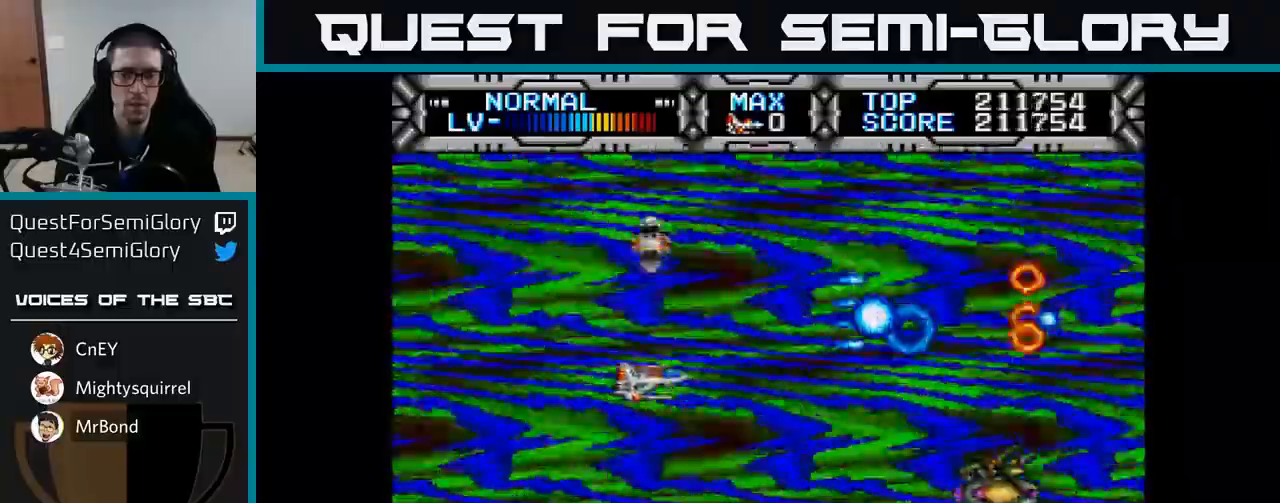
{"buttons": ["X"], "left_stick": "center", "right_stick": "center", "events": [[183, "DPAD_DOWN", "up"], [217, "DPAD_LEFT", "down"], [283, "DPAD_UP", "down"], [417, "DPAD_UP", "up"], [500, "DPAD_LEFT", "up"]]}
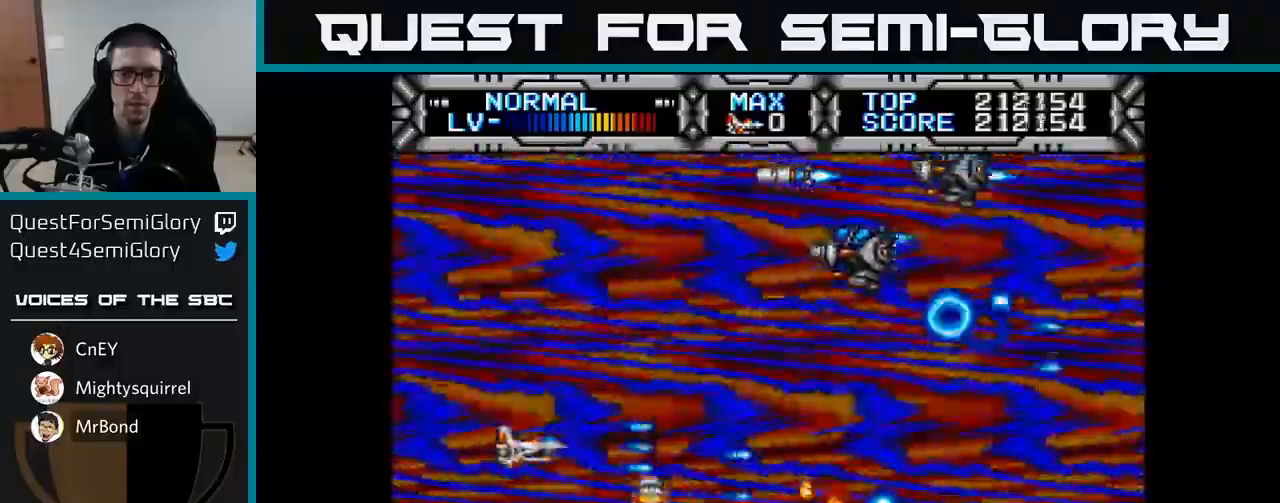
{"buttons": ["B", "X", "DPAD_DOWN"], "left_stick": "center", "right_stick": "center", "events": [[83, "DPAD_UP", "down"], [217, "DPAD_UP", "up"], [333, "DPAD_DOWN", "down"], [350, "B", "down"]]}
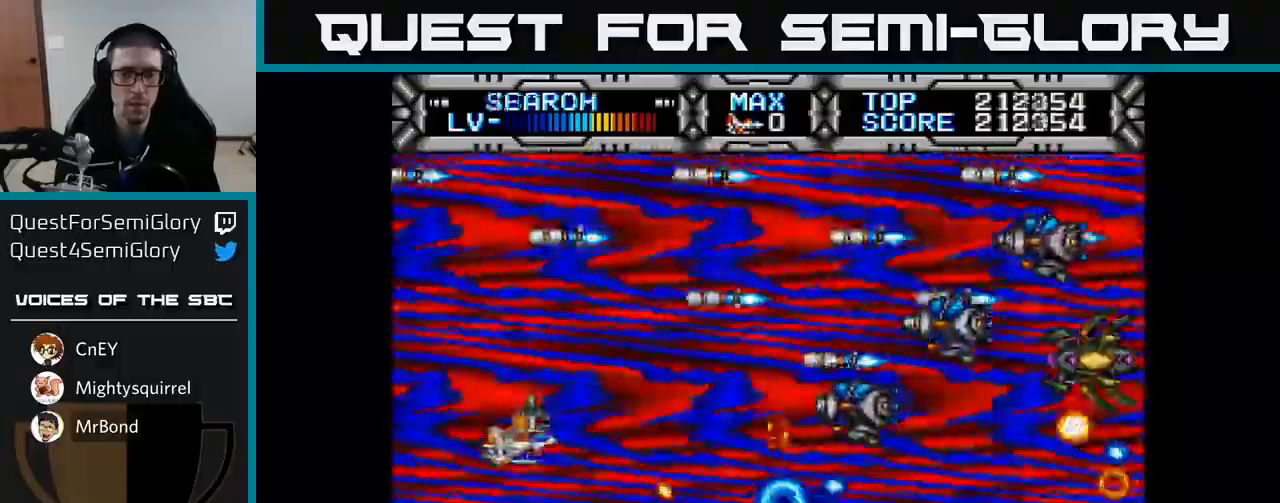
{"buttons": ["X"], "left_stick": "center", "right_stick": "center", "events": [[33, "DPAD_DOWN", "up"], [50, "DPAD_LEFT", "down"], [100, "DPAD_DOWN", "down"], [150, "DPAD_LEFT", "up"], [267, "DPAD_RIGHT", "down"], [333, "B", "up"], [367, "DPAD_DOWN", "up"], [417, "DPAD_RIGHT", "up"]]}
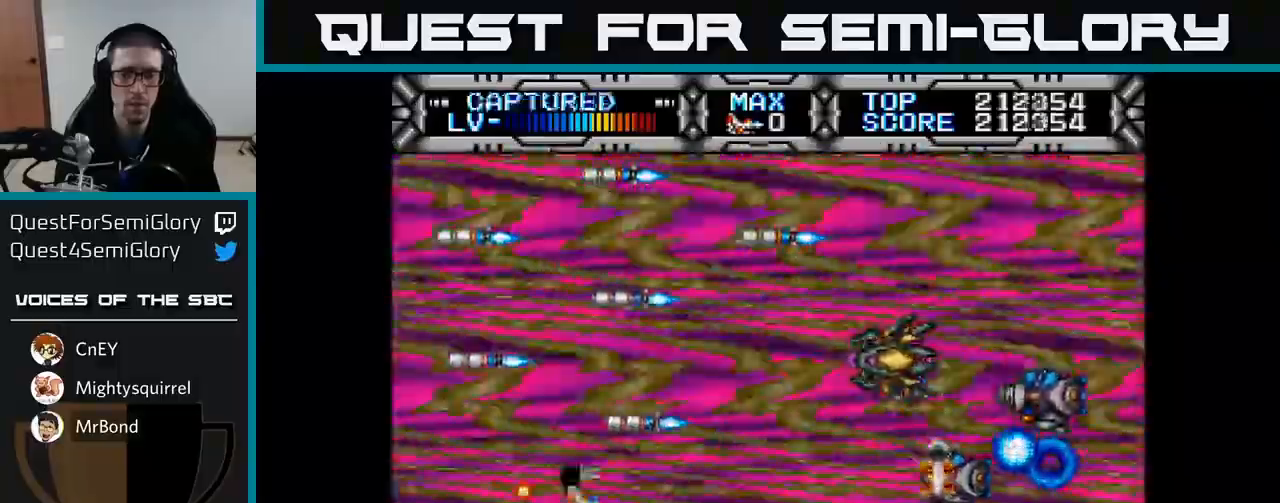
{"buttons": ["X", "DPAD_UP"], "left_stick": "center", "right_stick": "center", "events": [[267, "DPAD_UP", "down"], [433, "DPAD_UP", "up"], [500, "DPAD_UP", "down"]]}
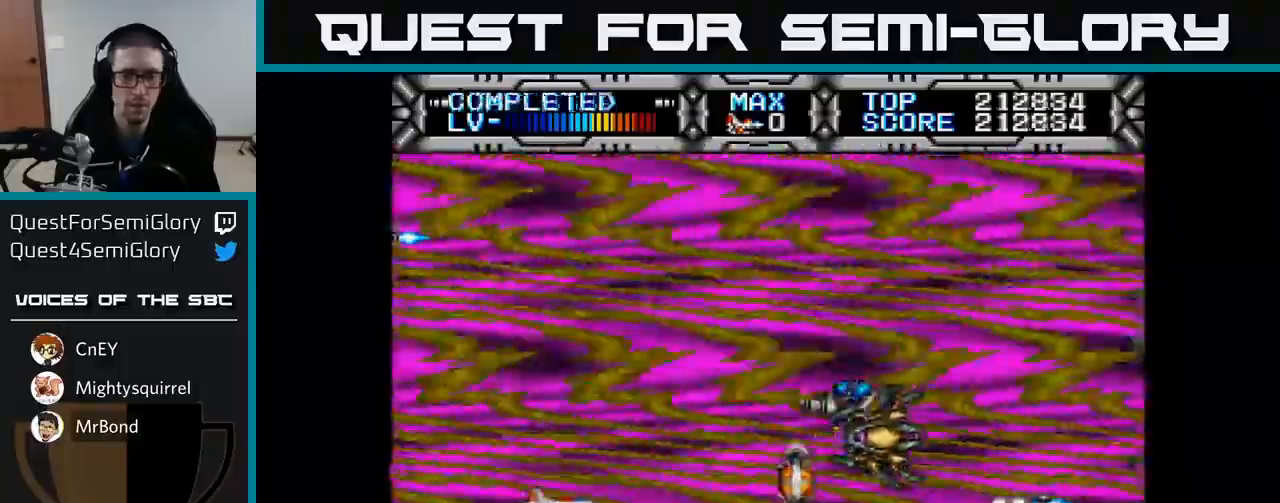
{"buttons": ["X", "DPAD_UP"], "left_stick": "center", "right_stick": "center", "events": [[17, "DPAD_LEFT", "down"], [200, "DPAD_LEFT", "up"], [267, "DPAD_UP", "up"], [433, "DPAD_UP", "down"]]}
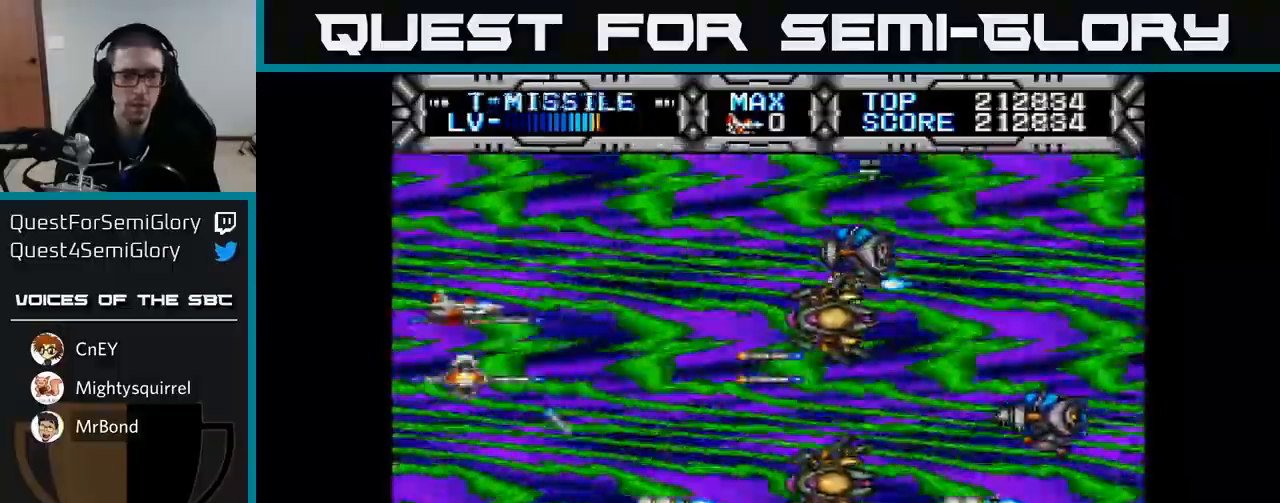
{"buttons": ["X"], "left_stick": "center", "right_stick": "center", "events": [[50, "DPAD_UP", "up"], [333, "DPAD_UP", "down"], [417, "DPAD_UP", "up"]]}
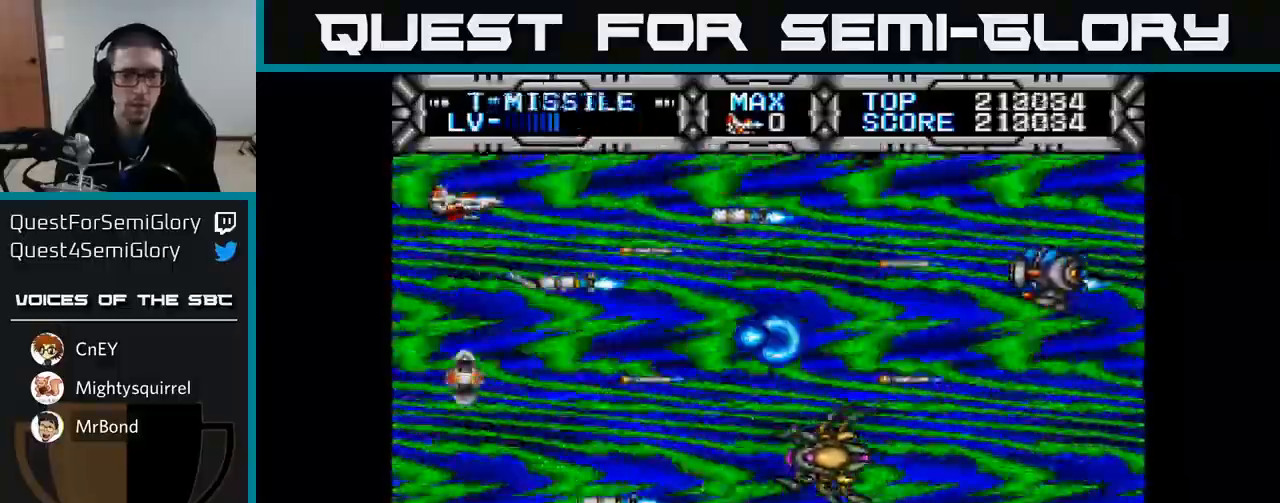
{"buttons": ["X"], "left_stick": "center", "right_stick": "center", "events": [[100, "DPAD_UP", "down"], [200, "DPAD_LEFT", "down"], [283, "DPAD_LEFT", "up"], [400, "DPAD_UP", "up"]]}
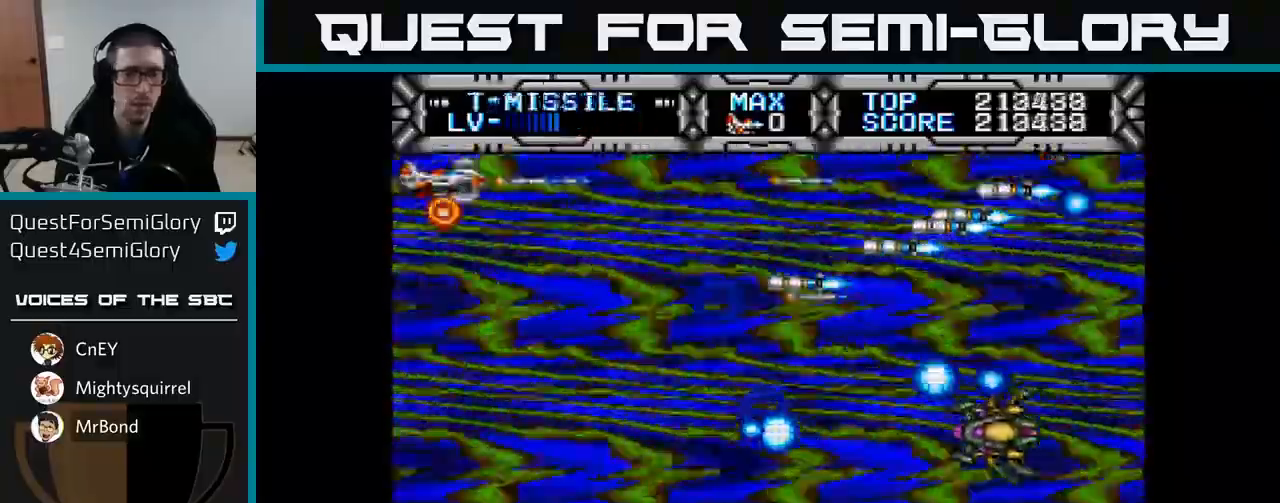
{"buttons": ["X", "DPAD_DOWN", "DPAD_LEFT"], "left_stick": "center", "right_stick": "center", "events": [[267, "DPAD_DOWN", "down"], [400, "DPAD_LEFT", "down"]]}
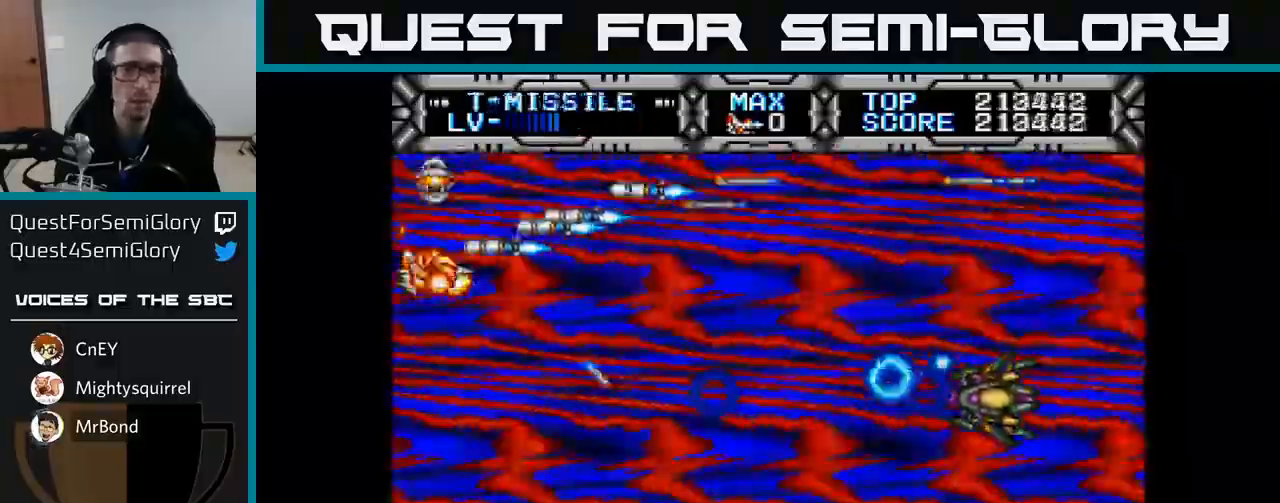
{"buttons": ["X"], "left_stick": "center", "right_stick": "center", "events": [[67, "DPAD_LEFT", "up"], [200, "DPAD_DOWN", "up"]]}
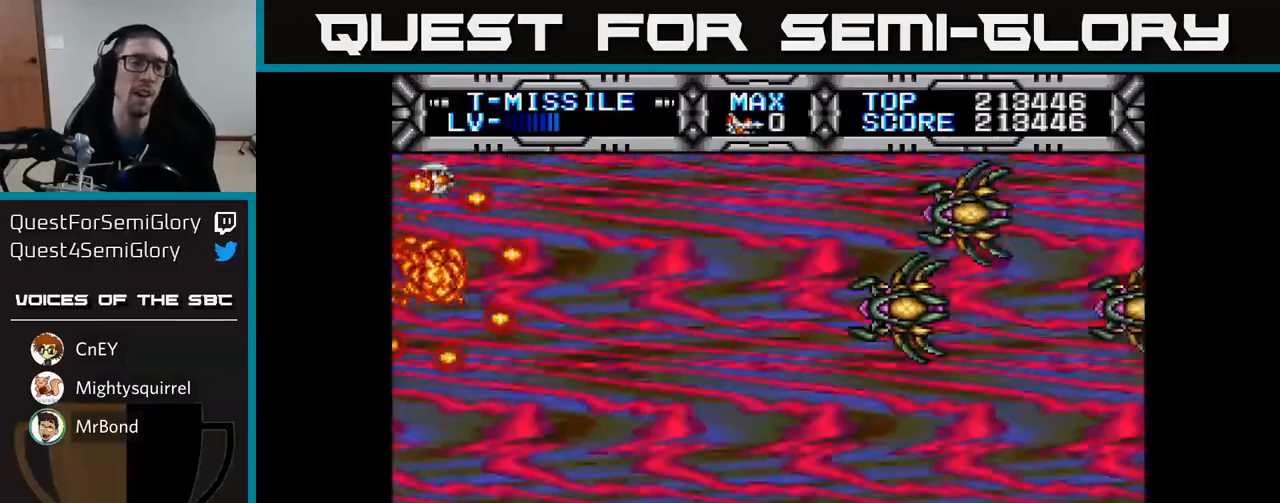
{"buttons": [], "left_stick": "center", "right_stick": "center", "events": [[33, "X", "up"]]}
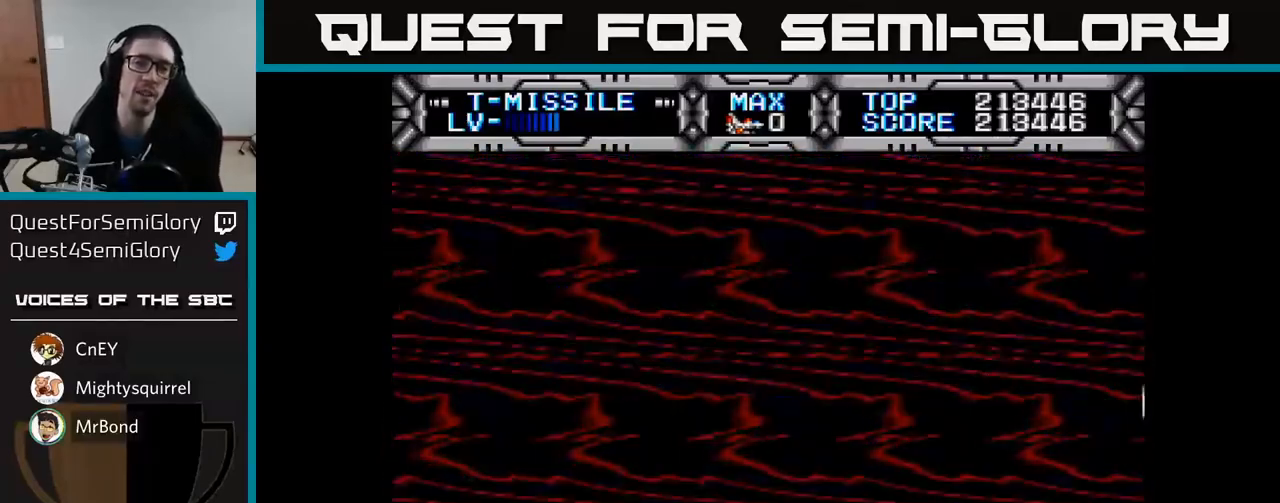
{"buttons": [], "left_stick": "center", "right_stick": "center", "events": []}
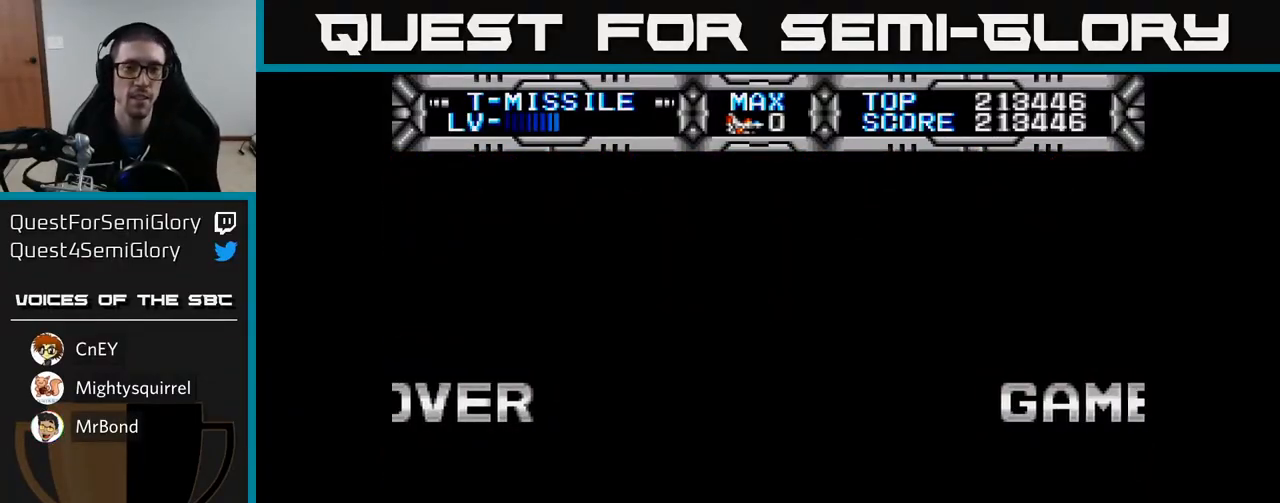
{"buttons": [], "left_stick": "center", "right_stick": "center", "events": [[333, "A", "down"], [483, "A", "up"]]}
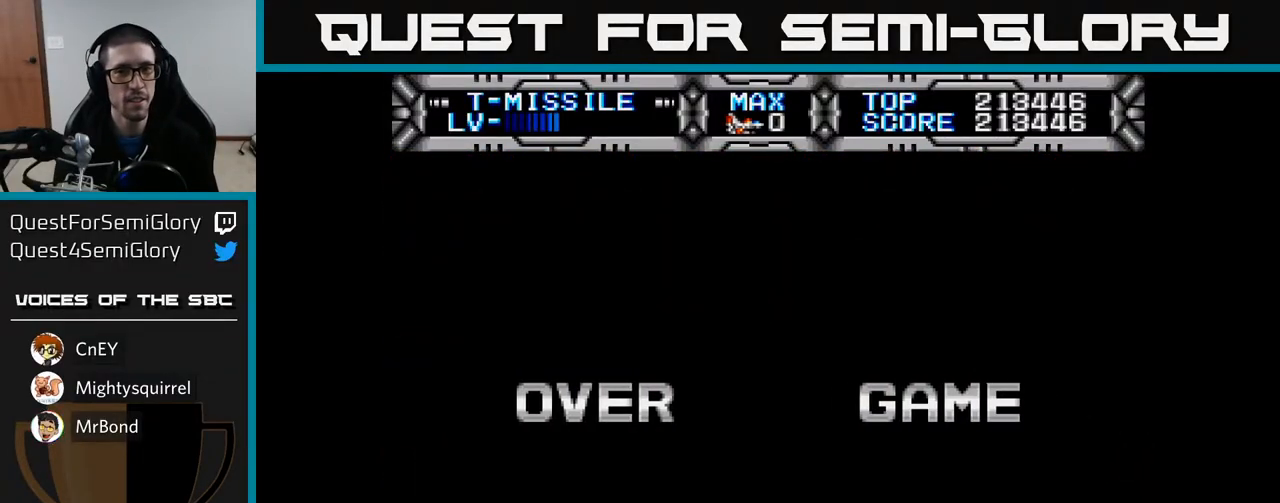
{"buttons": [], "left_stick": "center", "right_stick": "center", "events": [[333, "A", "down"], [483, "A", "up"]]}
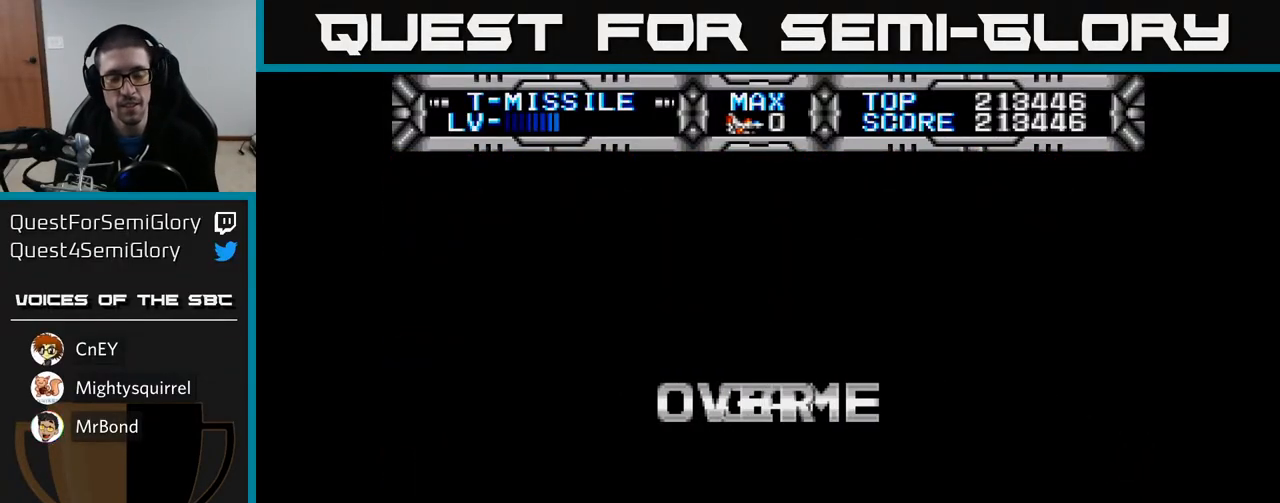
{"buttons": [], "left_stick": "center", "right_stick": "center", "events": [[133, "A", "down"], [217, "A", "up"], [333, "A", "down"], [450, "A", "up"]]}
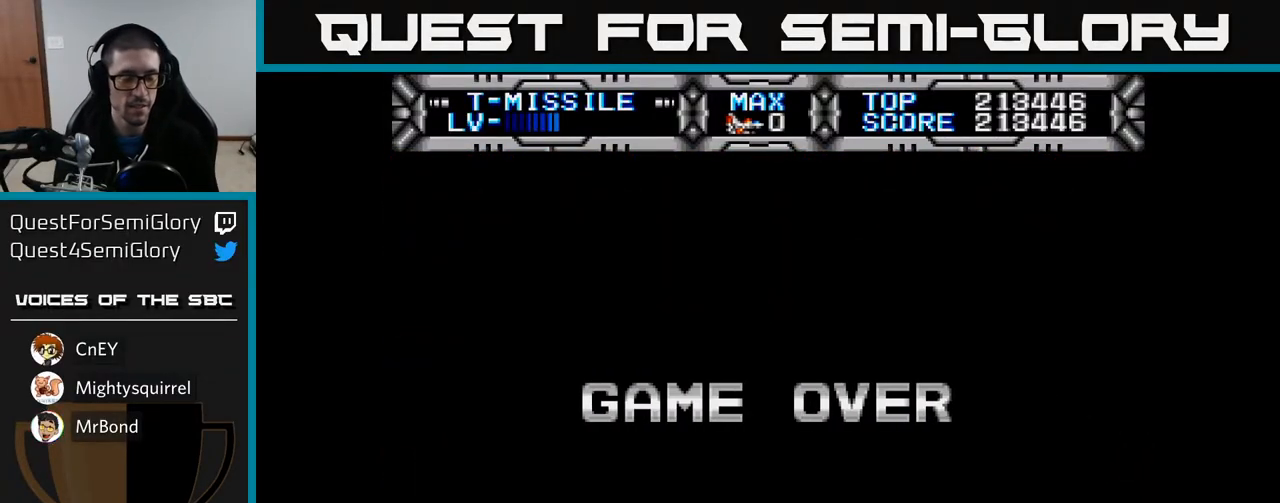
{"buttons": [], "left_stick": "center", "right_stick": "center", "events": []}
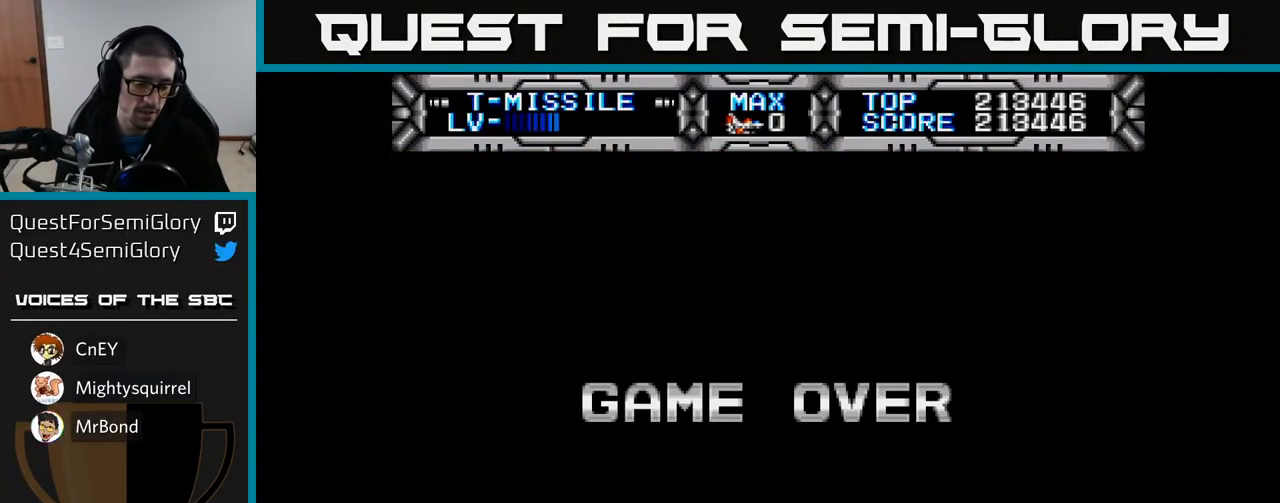
{"buttons": [], "left_stick": "center", "right_stick": "center", "events": []}
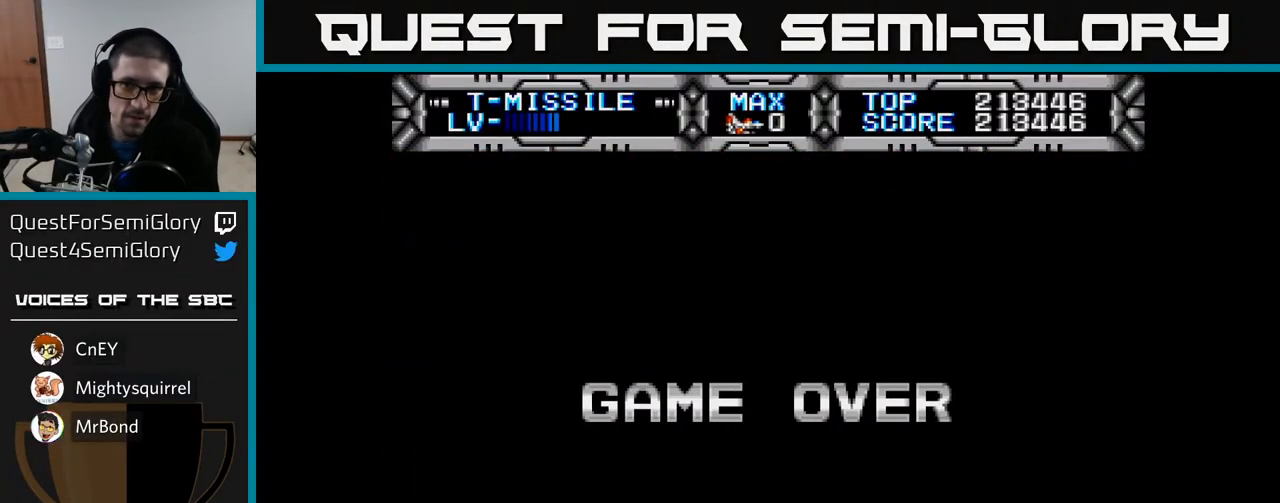
{"buttons": [], "left_stick": "center", "right_stick": "center", "events": []}
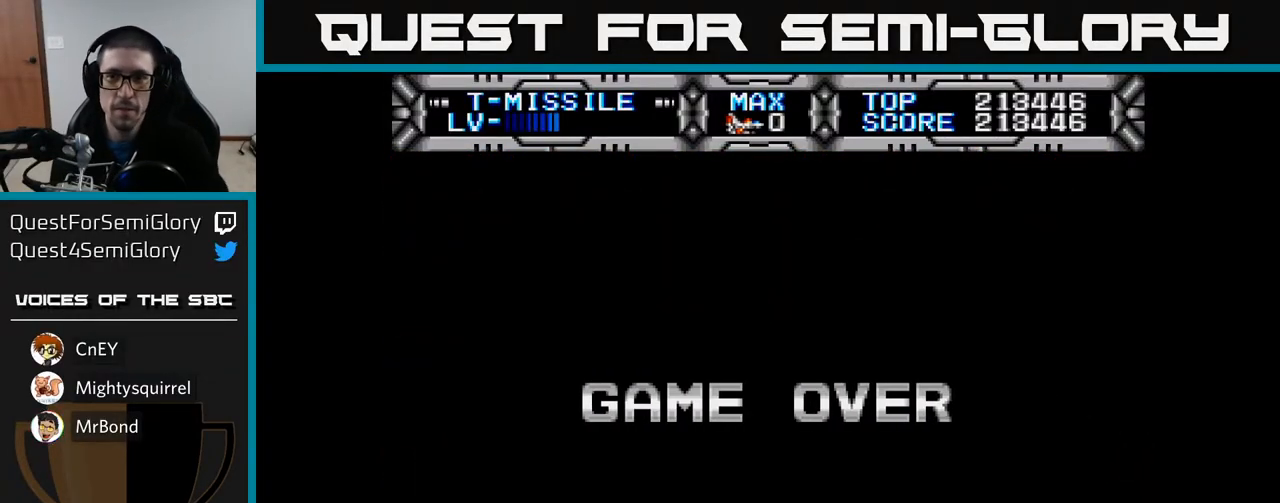
{"buttons": [], "left_stick": "center", "right_stick": "center", "events": []}
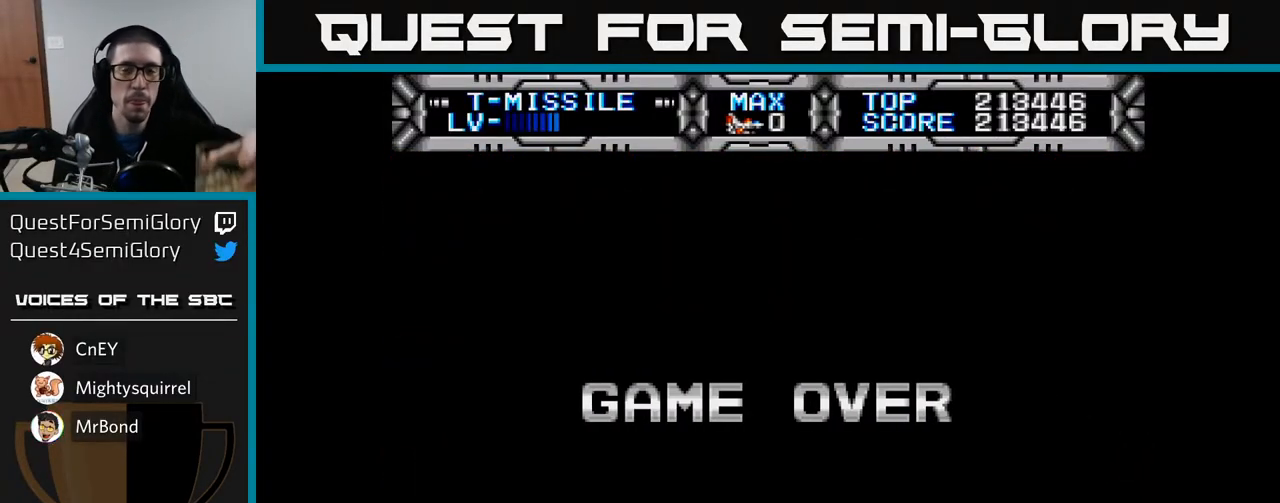
{"buttons": [], "left_stick": "center", "right_stick": "center", "events": []}
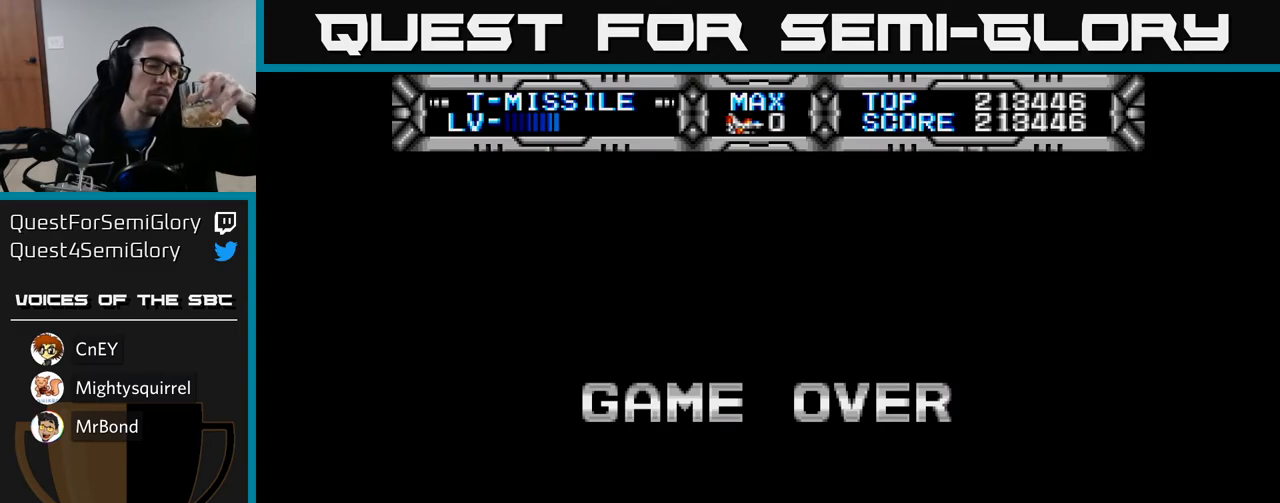
{"buttons": [], "left_stick": "center", "right_stick": "center", "events": [[300, "DPAD_DOWN", "down"], [433, "DPAD_DOWN", "up"]]}